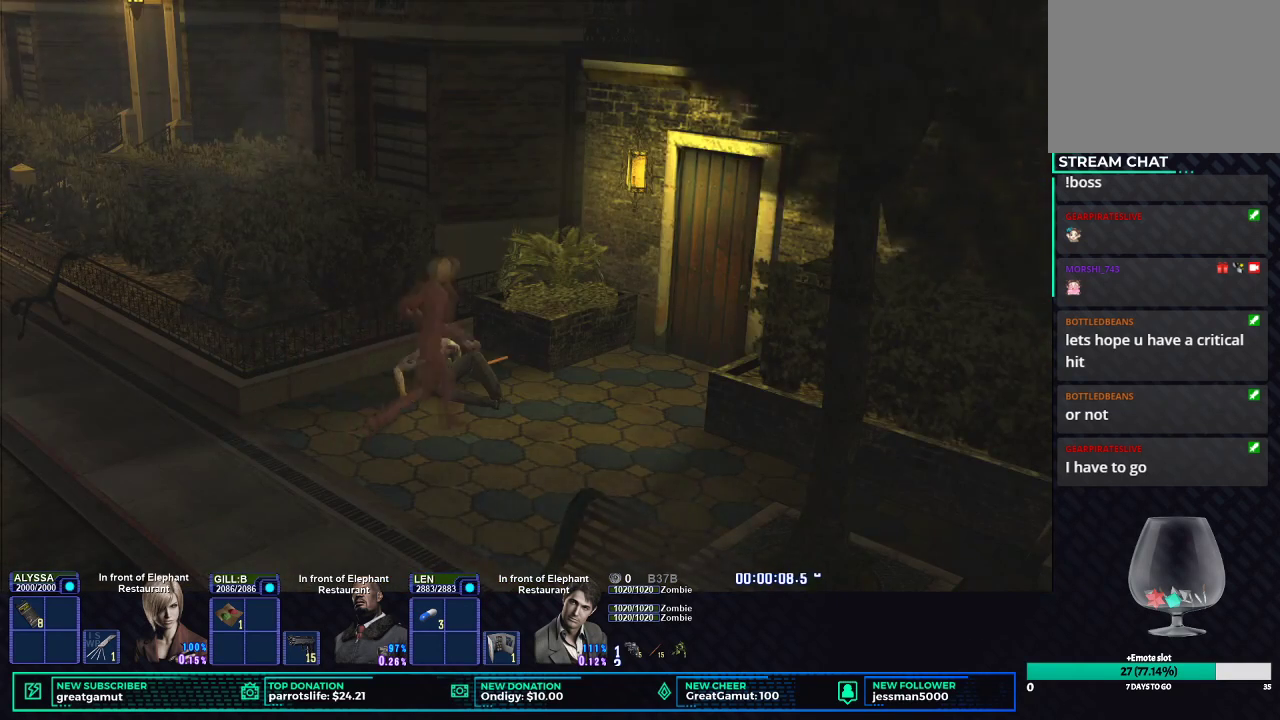
Gameplay with a controller (Xbox layout); each line is a JSON object with the inputs held at the frame after it. "button_events" lists button changes between this image and that frame as [ms after this image, input, new state], when the widget could be followed in between (sticks are given only as held states).
{"buttons": ["X"], "left_stick": "up-right", "right_stick": "center", "button_events": []}
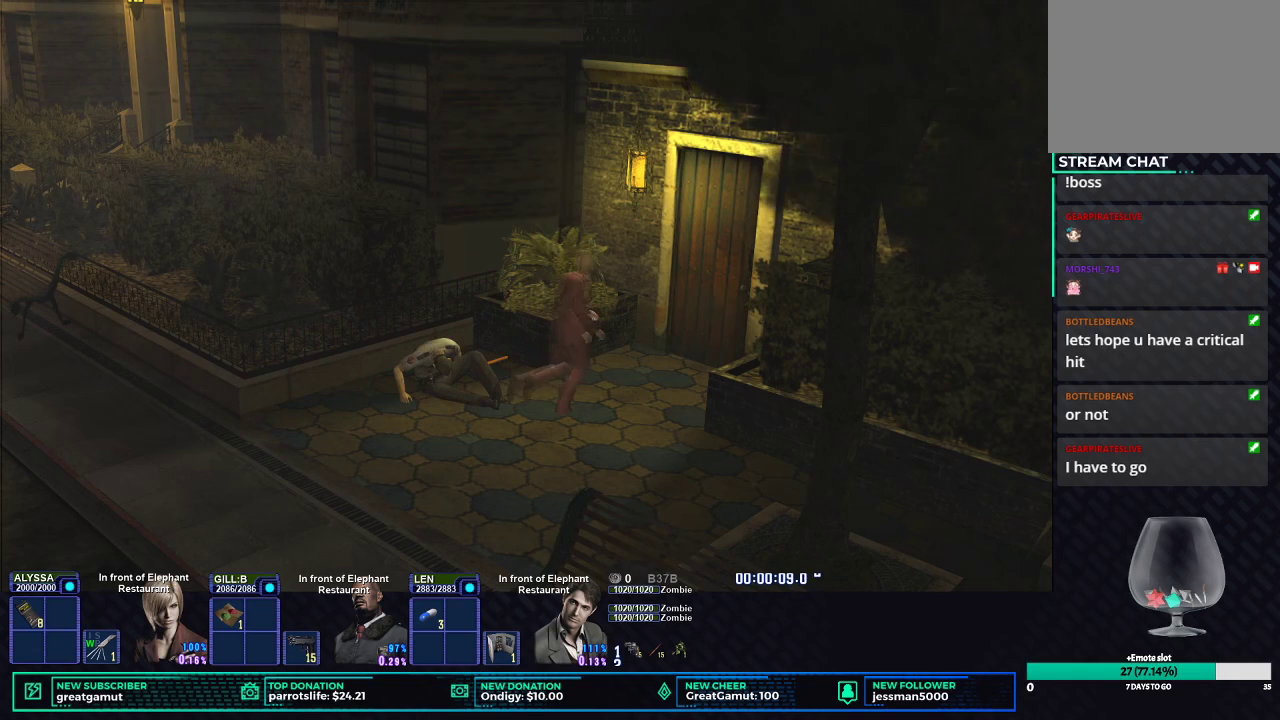
{"buttons": [], "left_stick": "up", "right_stick": "center", "button_events": [[483, "X", "up"]]}
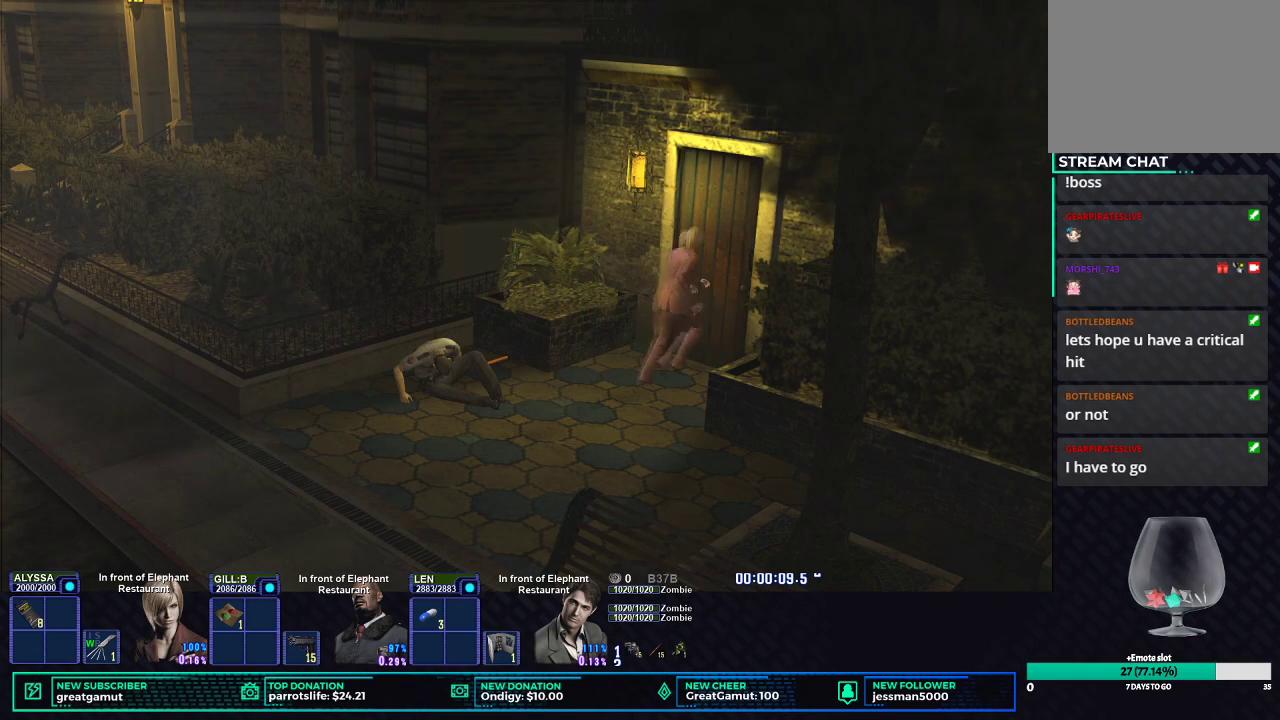
{"buttons": ["DPAD_DOWN"], "left_stick": "center", "right_stick": "center", "button_events": [[83, "START", "down"], [217, "START", "up"], [250, "DPAD_DOWN", "down"], [333, "DPAD_DOWN", "up"], [400, "DPAD_DOWN", "down"]]}
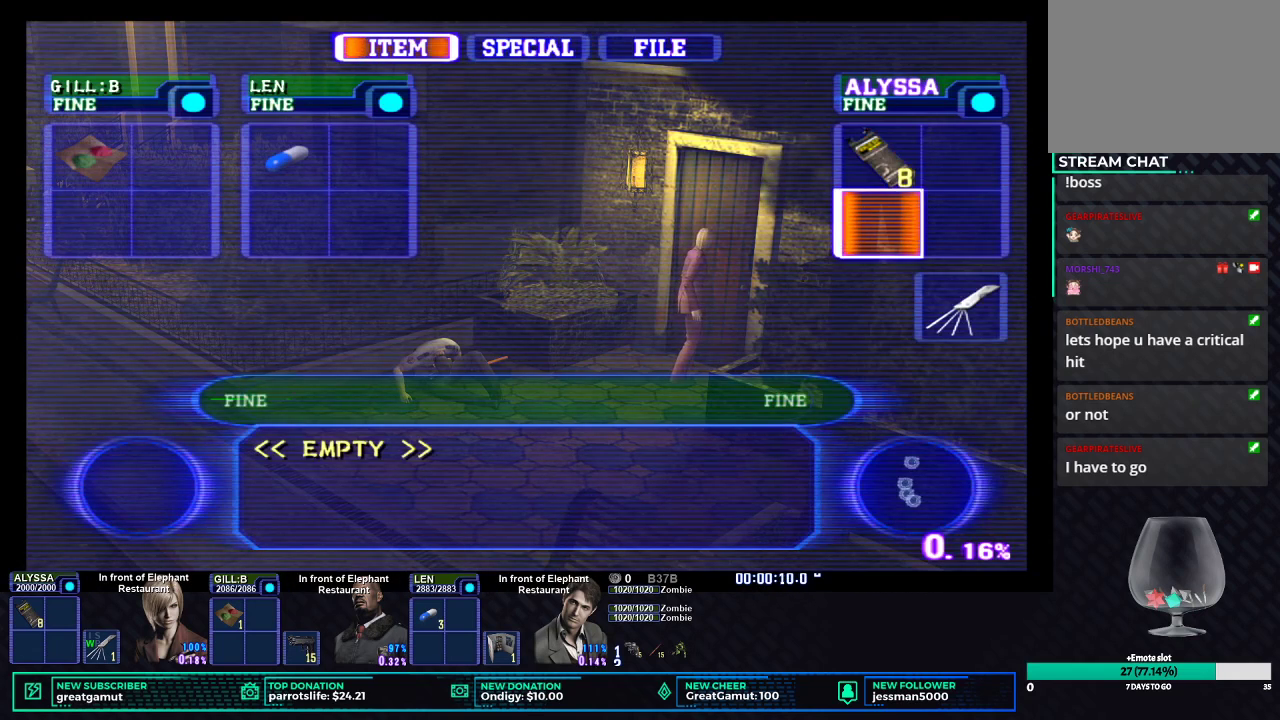
{"buttons": [], "left_stick": "center", "right_stick": "center", "button_events": [[17, "DPAD_DOWN", "up"], [50, "B", "down"], [150, "B", "up"], [233, "DPAD_DOWN", "down"], [317, "DPAD_DOWN", "up"], [333, "B", "down"], [400, "B", "up"], [450, "B", "down"], [500, "B", "up"]]}
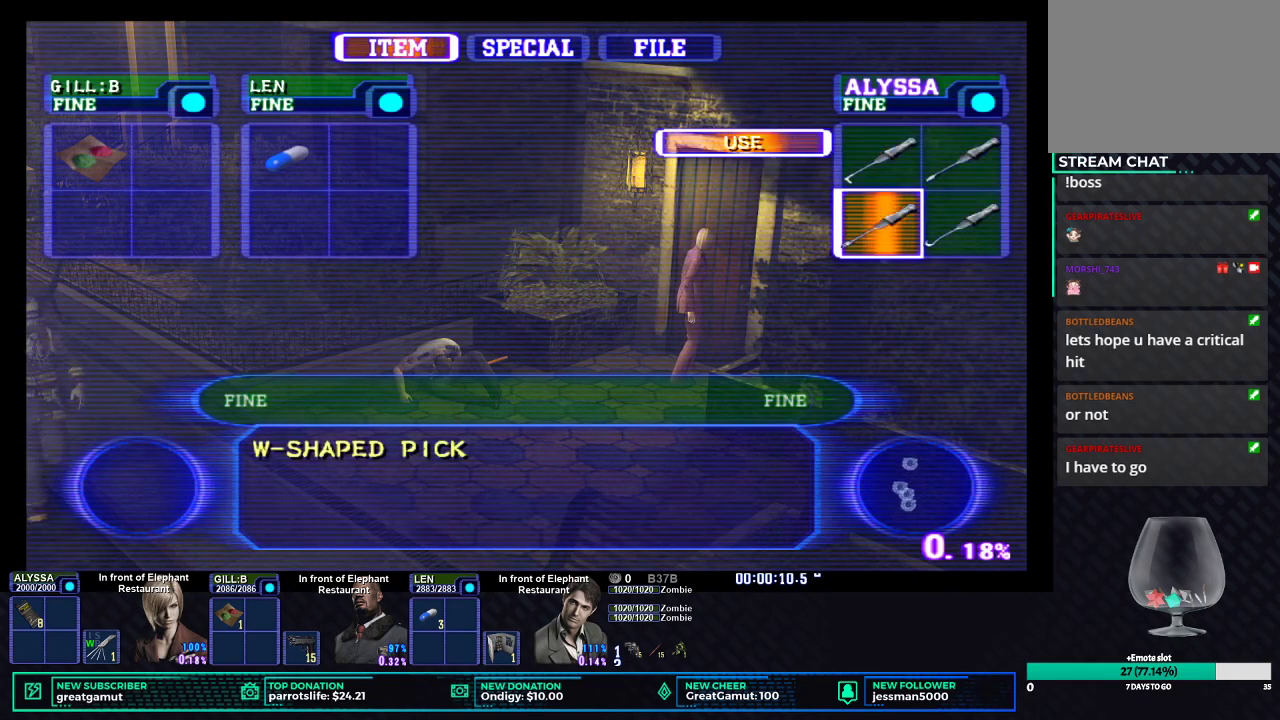
{"buttons": ["B"], "left_stick": "center", "right_stick": "center", "button_events": [[150, "B", "down"], [200, "B", "up"], [267, "B", "down"], [317, "B", "up"], [383, "B", "down"], [433, "B", "up"], [500, "B", "down"]]}
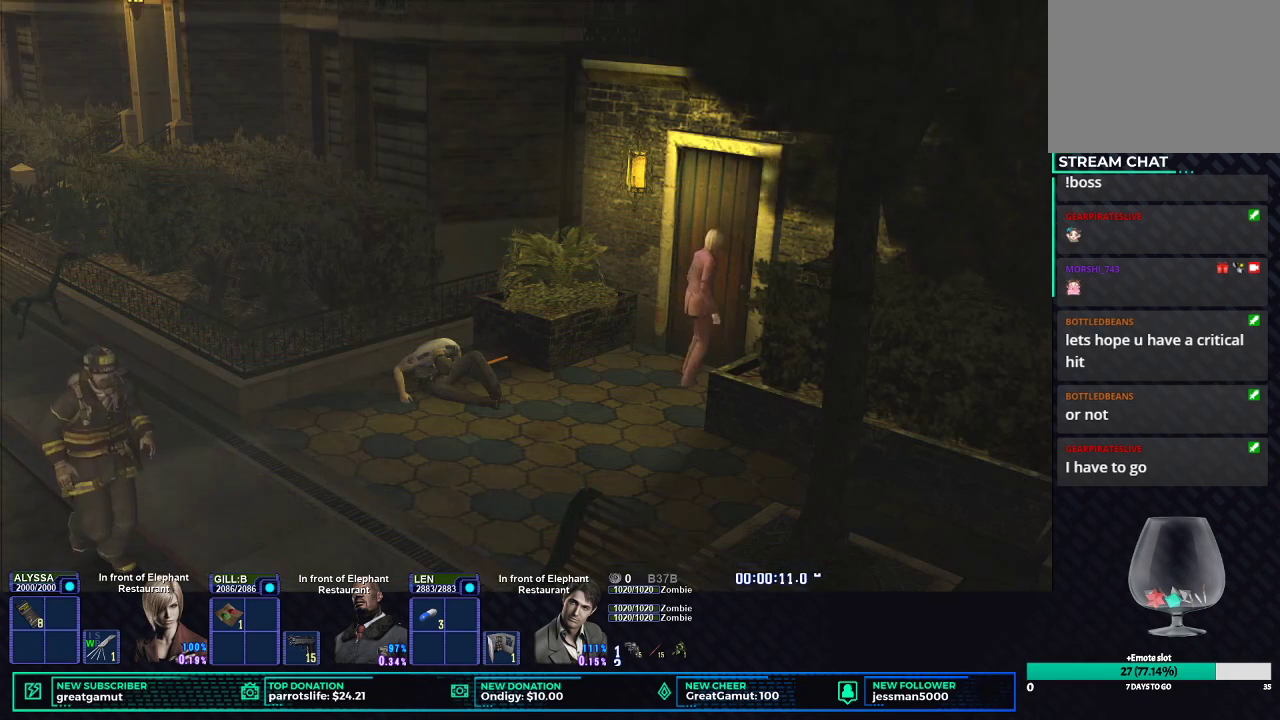
{"buttons": ["B"], "left_stick": "center", "right_stick": "center", "button_events": [[67, "B", "up"], [133, "B", "down"], [300, "B", "up"], [483, "B", "down"]]}
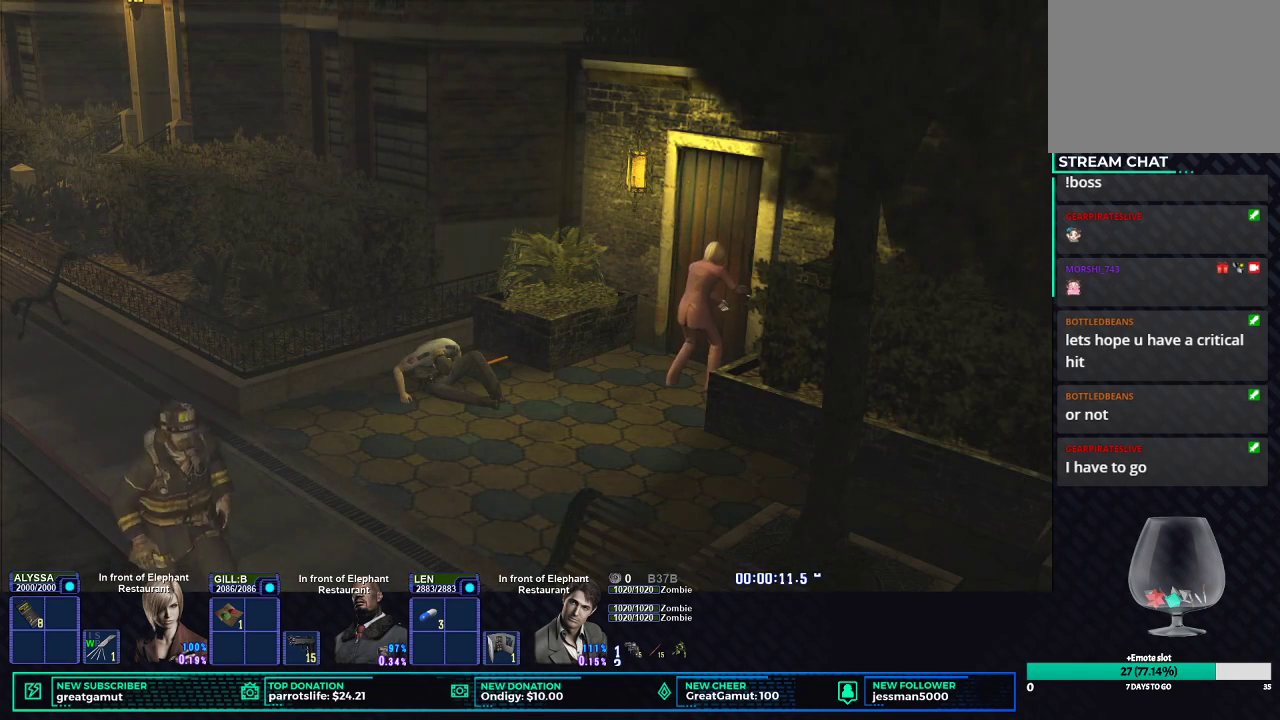
{"buttons": ["B"], "left_stick": "center", "right_stick": "center", "button_events": [[33, "B", "up"], [100, "B", "down"], [150, "B", "up"], [217, "B", "down"], [283, "B", "up"], [450, "B", "down"]]}
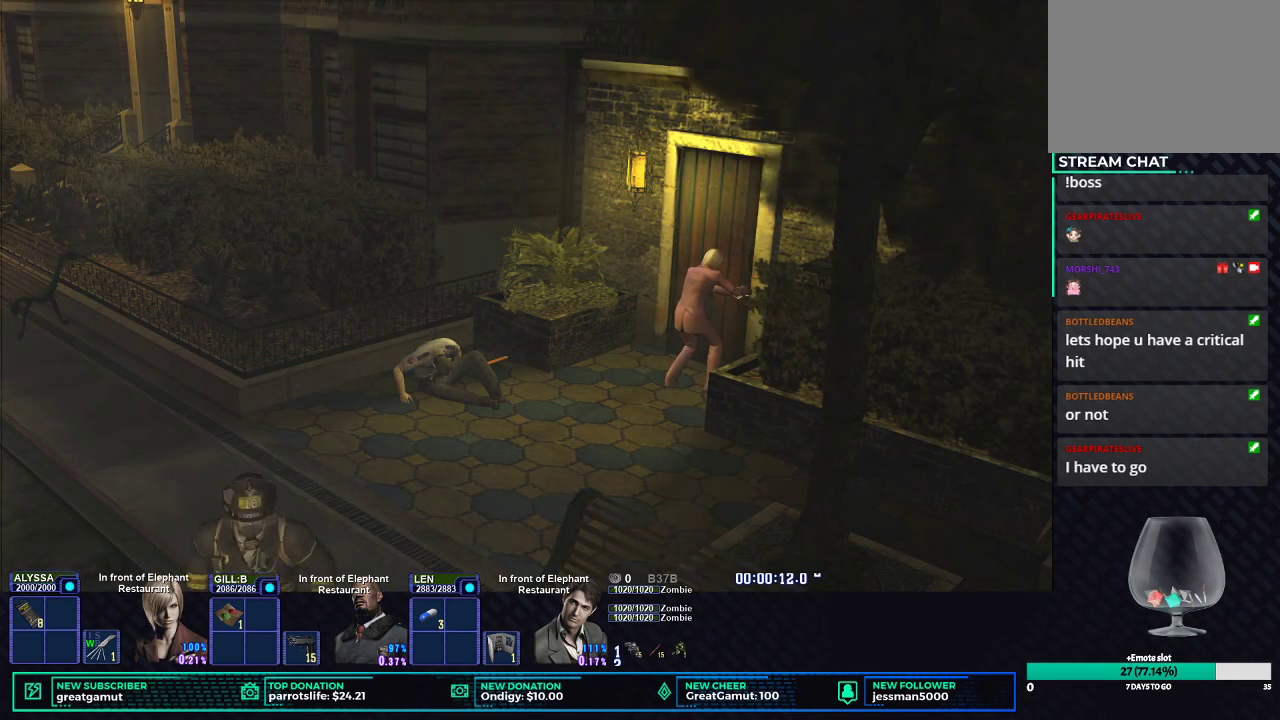
{"buttons": [], "left_stick": "center", "right_stick": "center", "button_events": [[17, "B", "up"], [67, "B", "down"], [133, "B", "up"], [183, "B", "down"], [233, "B", "up"], [300, "B", "down"], [367, "B", "up"]]}
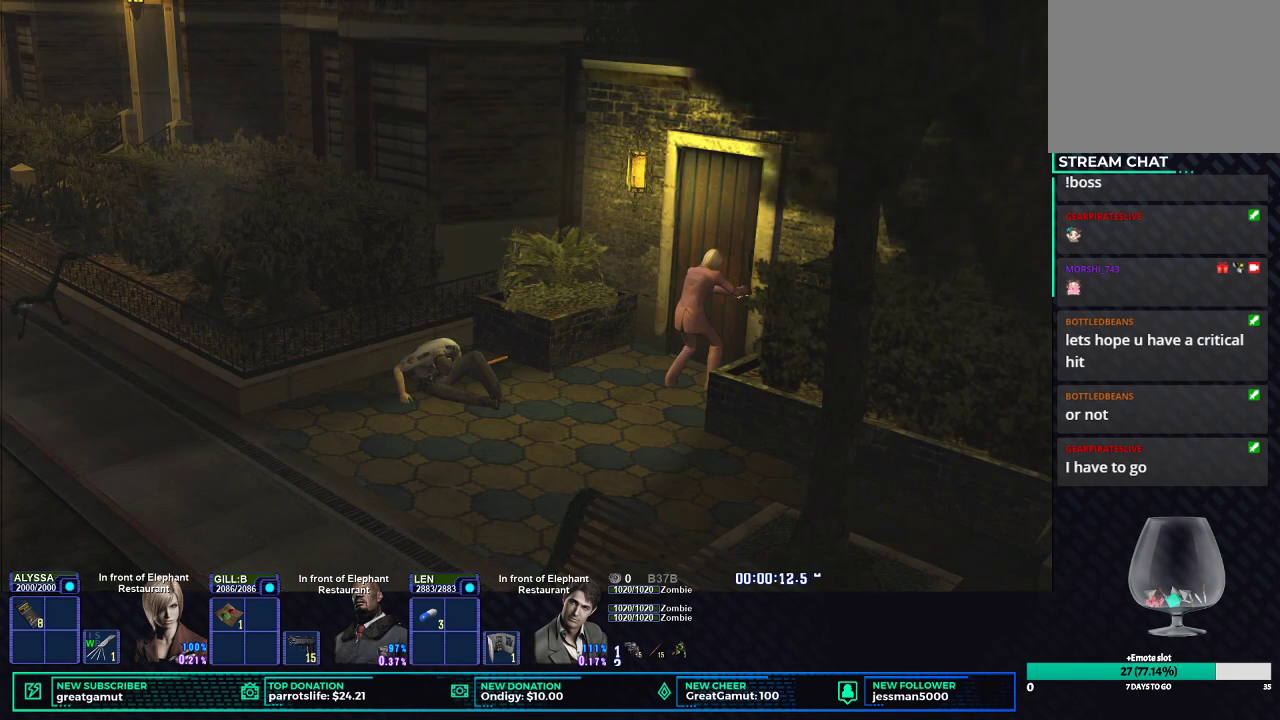
{"buttons": [], "left_stick": "center", "right_stick": "center", "button_events": [[150, "B", "down"], [200, "B", "up"], [283, "B", "down"], [350, "B", "up"], [417, "B", "down"], [467, "B", "up"]]}
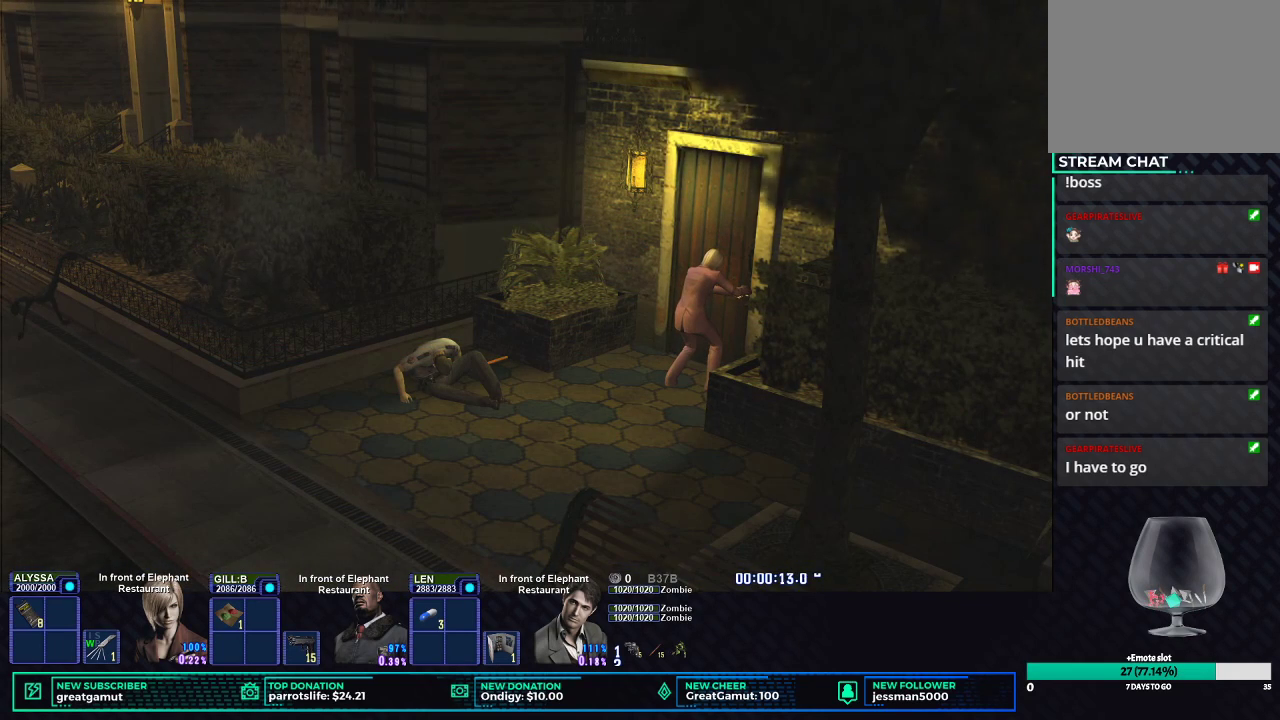
{"buttons": [], "left_stick": "center", "right_stick": "center", "button_events": [[267, "B", "down"], [317, "B", "up"], [400, "B", "down"], [450, "B", "up"]]}
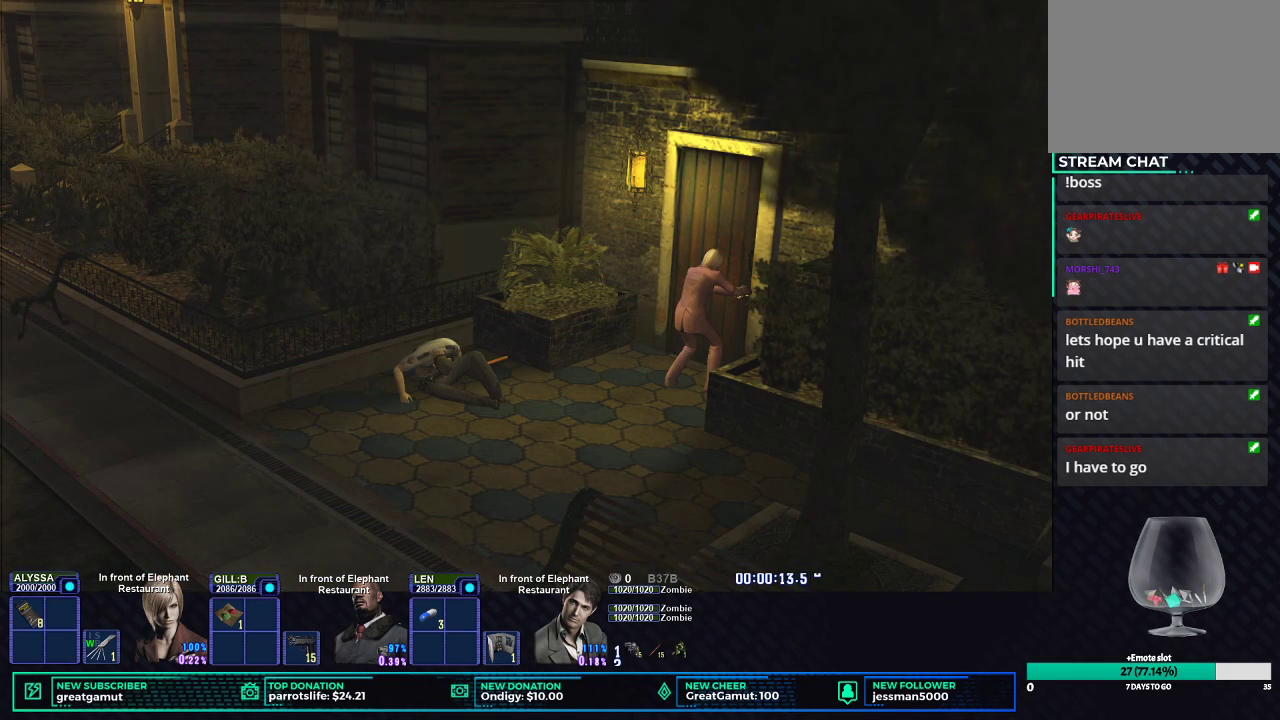
{"buttons": [], "left_stick": "center", "right_stick": "center", "button_events": [[17, "B", "down"], [100, "B", "up"], [167, "B", "down"], [233, "B", "up"], [383, "B", "down"], [433, "B", "up"]]}
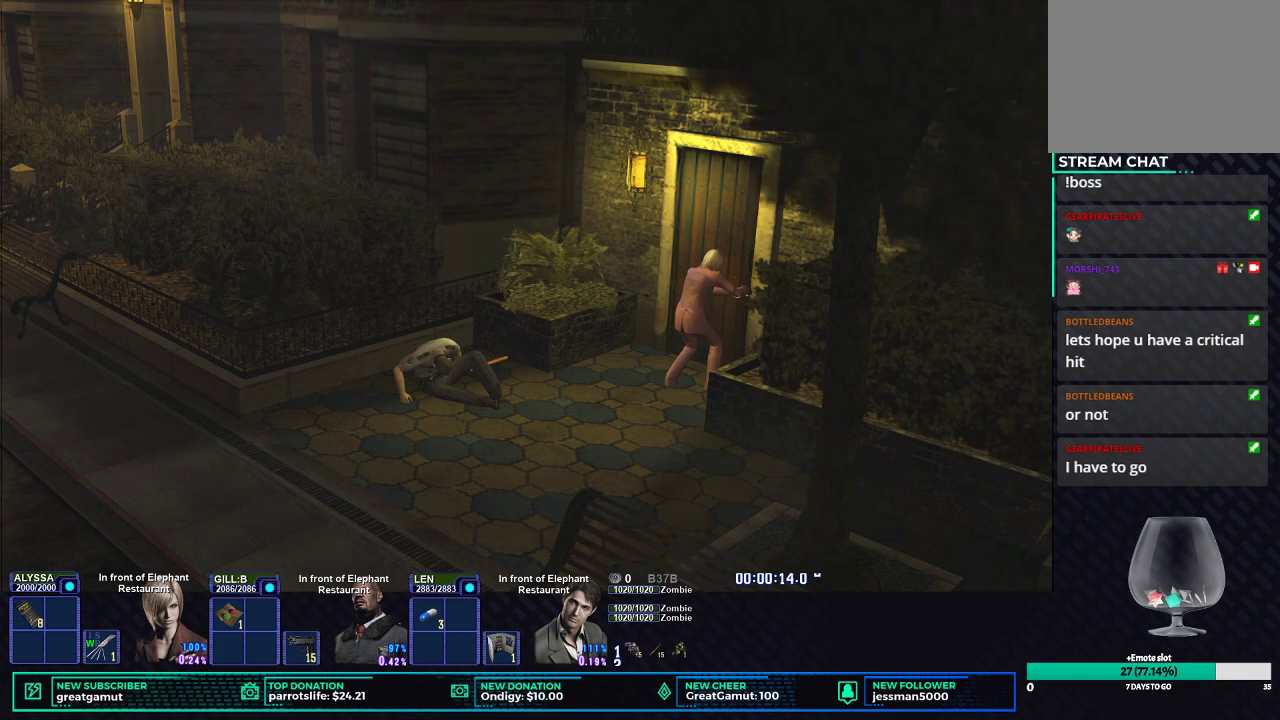
{"buttons": [], "left_stick": "center", "right_stick": "center", "button_events": [[17, "B", "down"], [83, "B", "up"], [133, "B", "down"], [200, "B", "up"], [250, "B", "down"], [300, "B", "up"]]}
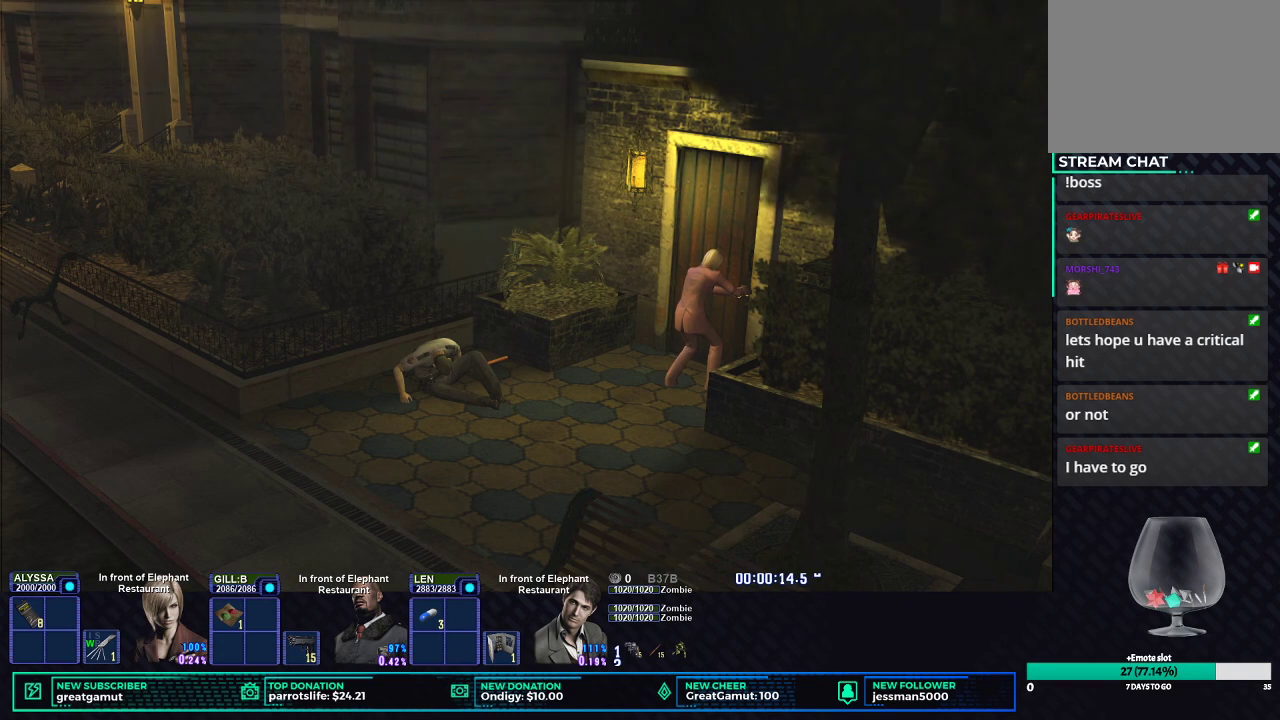
{"buttons": ["B"], "left_stick": "center", "right_stick": "center", "button_events": [[83, "B", "down"], [133, "B", "up"], [183, "B", "down"], [233, "B", "up"], [500, "B", "down"]]}
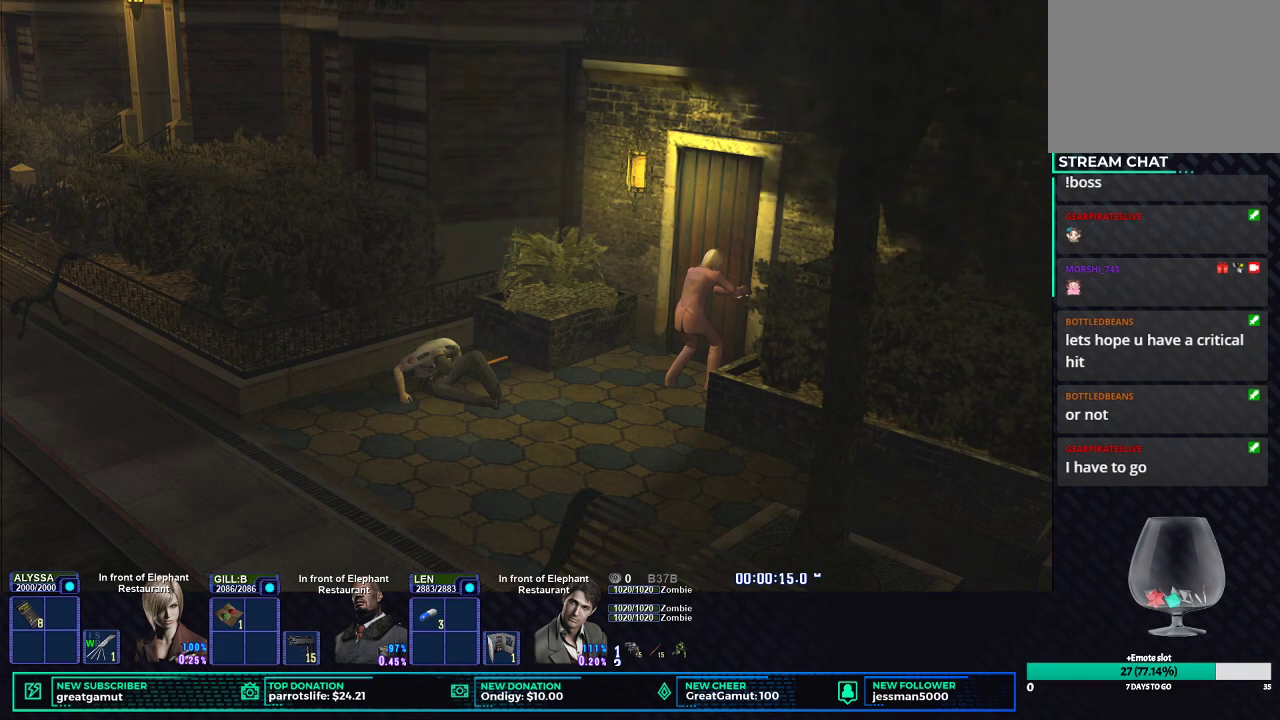
{"buttons": ["B"], "left_stick": "center", "right_stick": "center", "button_events": [[67, "B", "up"], [217, "B", "down"], [267, "B", "up"], [333, "B", "down"], [400, "B", "up"], [450, "B", "down"]]}
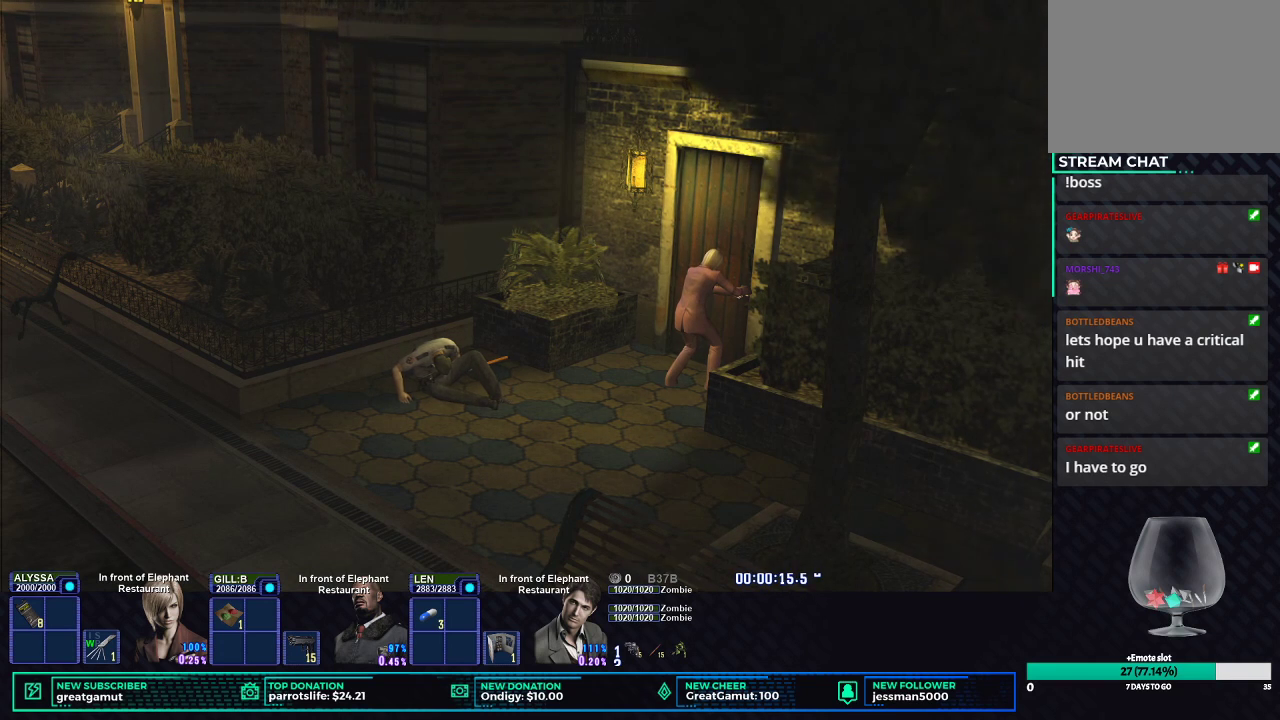
{"buttons": [], "left_stick": "center", "right_stick": "center", "button_events": [[17, "B", "up"], [83, "B", "down"], [133, "B", "up"], [317, "B", "down"], [367, "B", "up"], [433, "B", "down"], [483, "B", "up"]]}
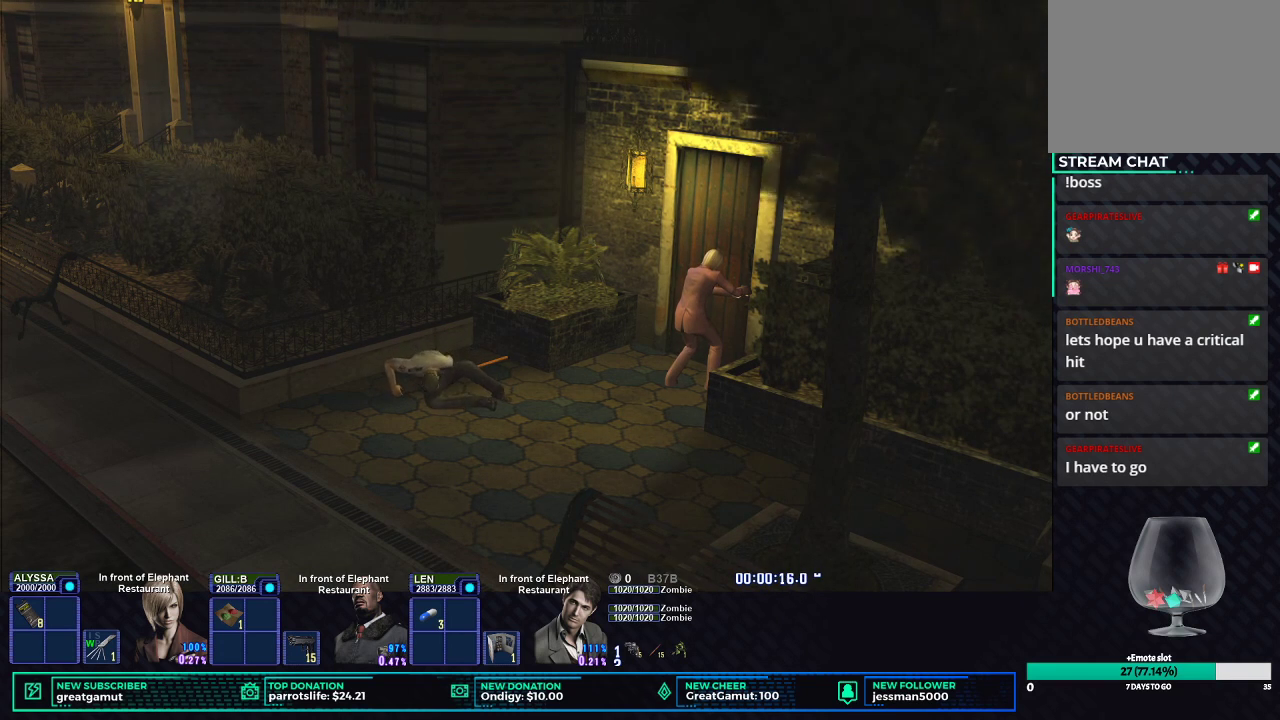
{"buttons": ["B"], "left_stick": "center", "right_stick": "center", "button_events": [[67, "B", "down"], [133, "B", "up"], [200, "B", "down"], [267, "B", "up"], [333, "B", "down"], [400, "B", "up"], [467, "B", "down"]]}
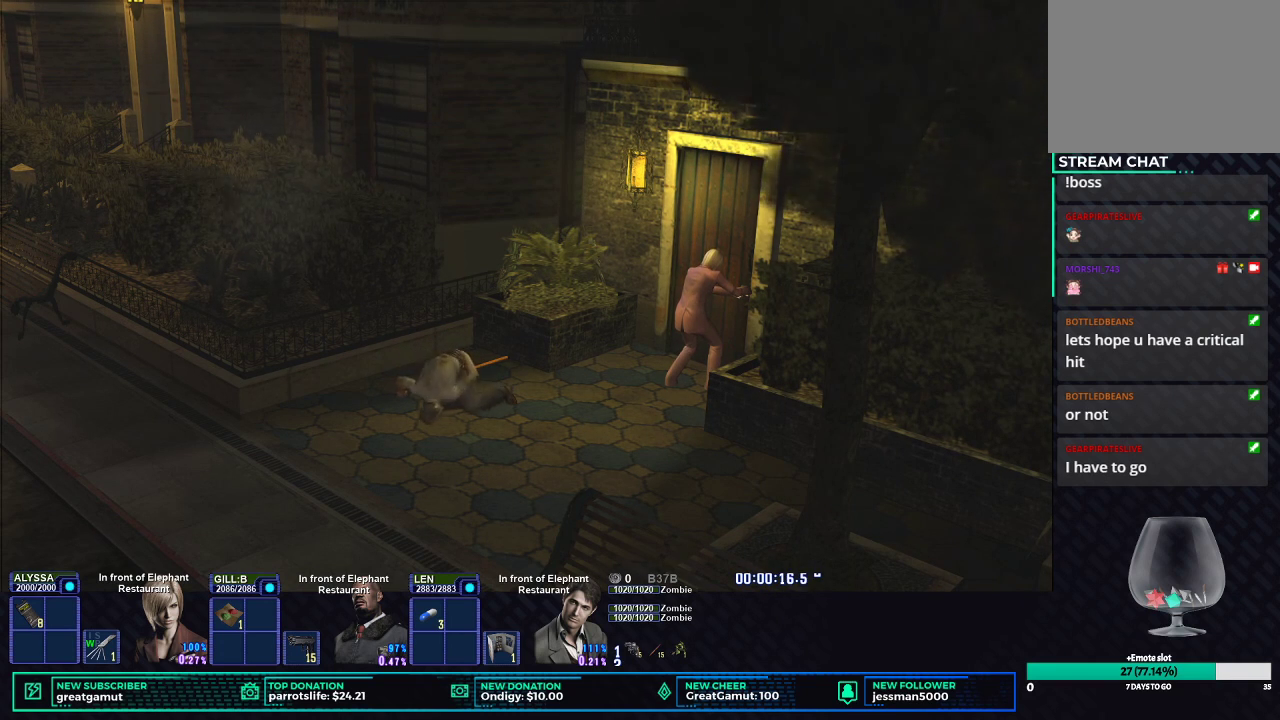
{"buttons": ["B"], "left_stick": "center", "right_stick": "center", "button_events": [[17, "B", "up"], [83, "B", "down"], [133, "B", "up"], [200, "B", "down"], [267, "B", "up"], [333, "B", "down"], [400, "B", "up"], [467, "B", "down"]]}
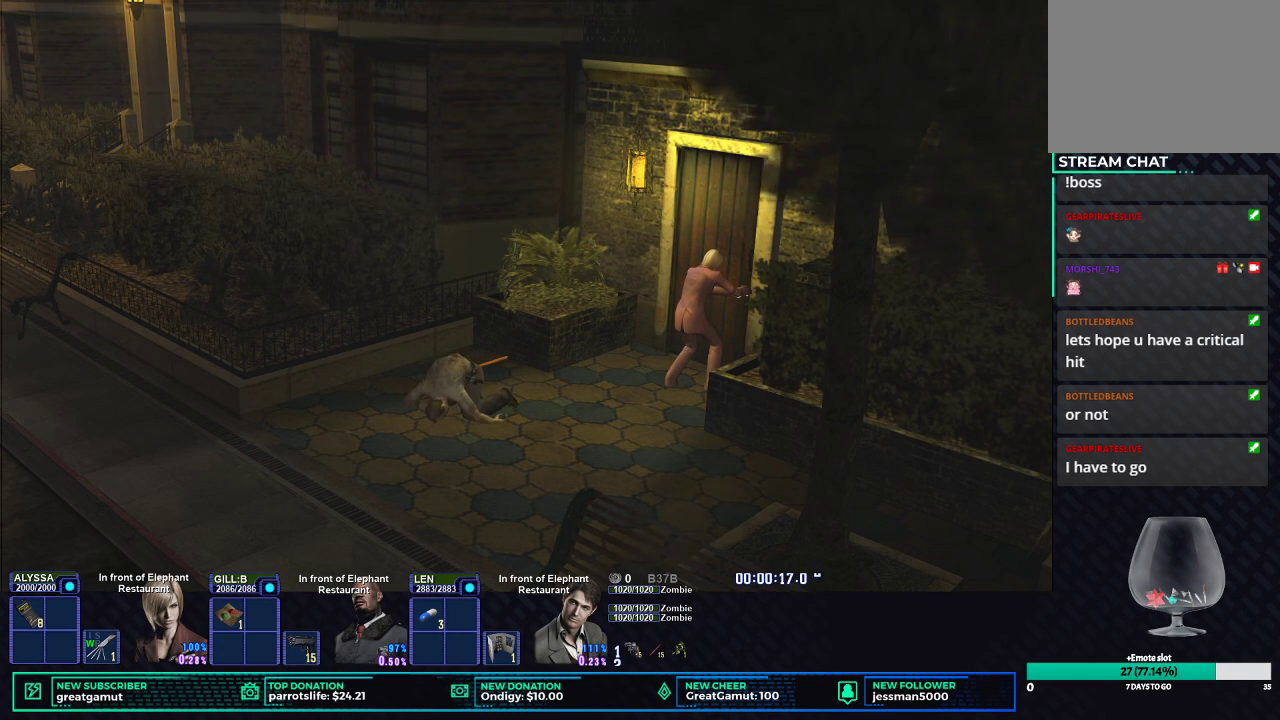
{"buttons": ["B"], "left_stick": "center", "right_stick": "center", "button_events": [[33, "B", "up"], [100, "B", "down"], [150, "B", "up"], [217, "B", "down"], [267, "B", "up"], [333, "B", "down"], [400, "B", "up"], [467, "B", "down"]]}
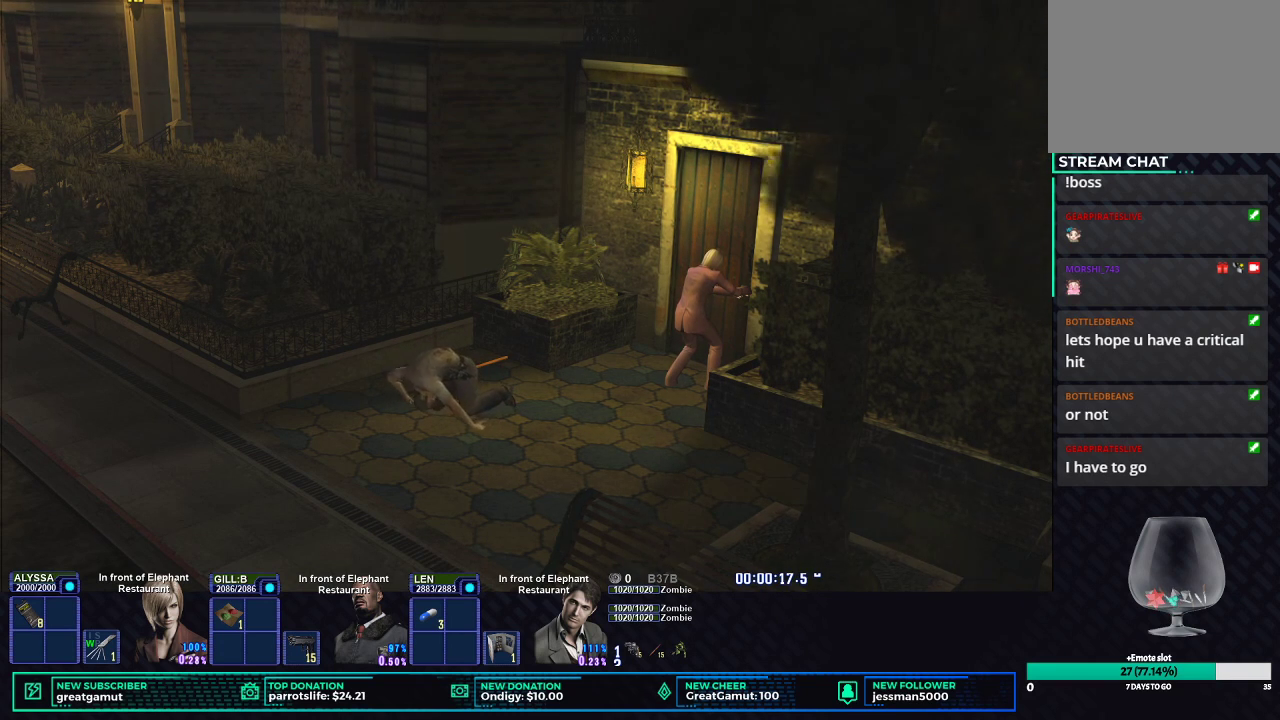
{"buttons": [], "left_stick": "center", "right_stick": "center", "button_events": [[17, "B", "up"], [83, "B", "down"], [133, "B", "up"], [200, "B", "down"], [250, "B", "up"], [317, "B", "down"], [367, "B", "up"], [433, "B", "down"], [483, "B", "up"]]}
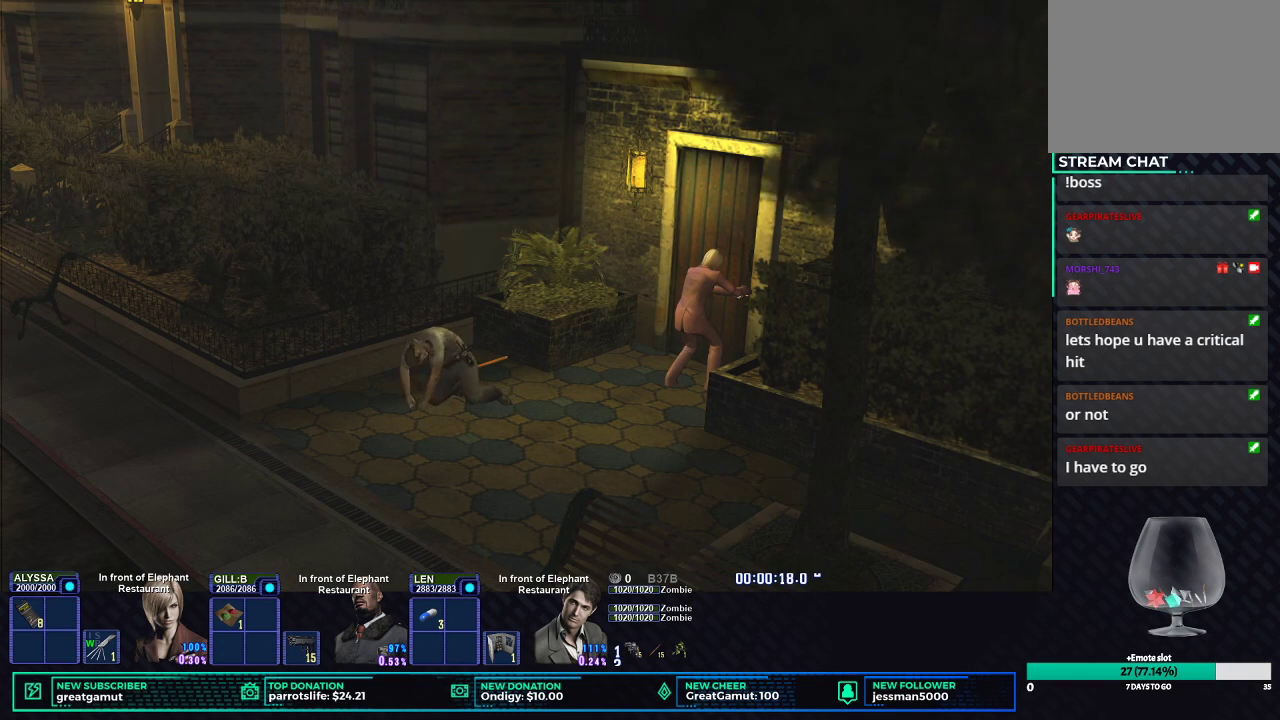
{"buttons": [], "left_stick": "center", "right_stick": "center", "button_events": [[67, "B", "down"], [117, "B", "up"], [183, "B", "down"], [250, "B", "up"], [317, "B", "down"], [383, "B", "up"], [433, "B", "down"], [500, "B", "up"]]}
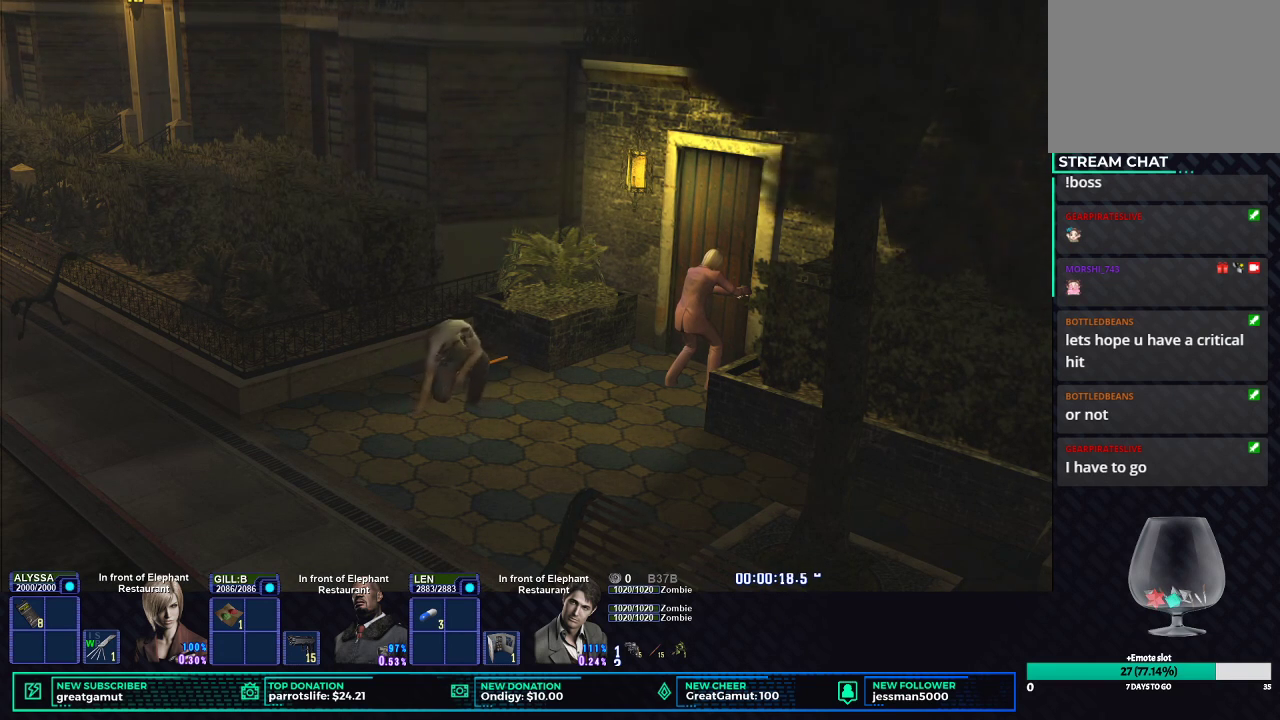
{"buttons": ["B"], "left_stick": "center", "right_stick": "center", "button_events": [[67, "B", "down"], [117, "B", "up"], [183, "B", "down"], [250, "B", "up"], [317, "B", "down"], [367, "B", "up"], [450, "B", "down"]]}
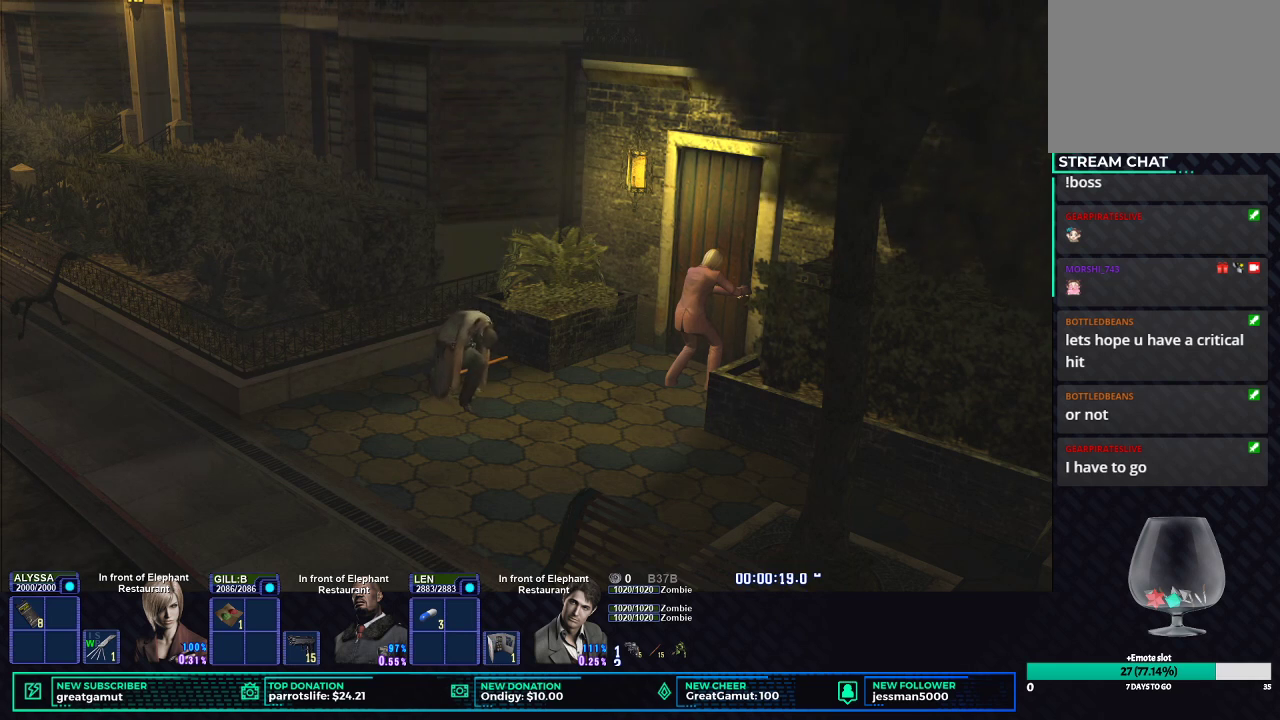
{"buttons": ["B"], "left_stick": "center", "right_stick": "center", "button_events": [[17, "B", "up"], [67, "B", "down"], [133, "B", "up"], [200, "B", "down"], [250, "B", "up"], [450, "B", "down"]]}
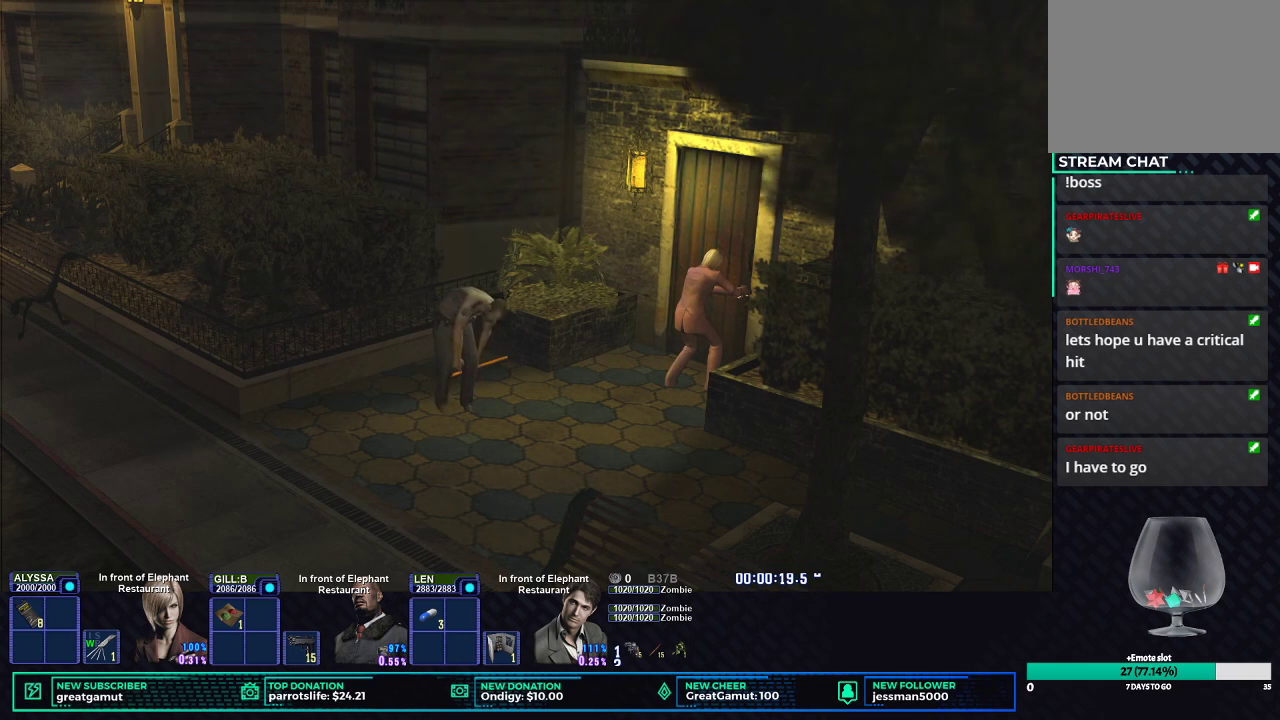
{"buttons": ["B"], "left_stick": "center", "right_stick": "center", "button_events": [[17, "B", "up"], [83, "B", "down"], [133, "B", "up"], [217, "B", "down"], [267, "B", "up"], [333, "B", "down"], [383, "B", "up"], [450, "B", "down"]]}
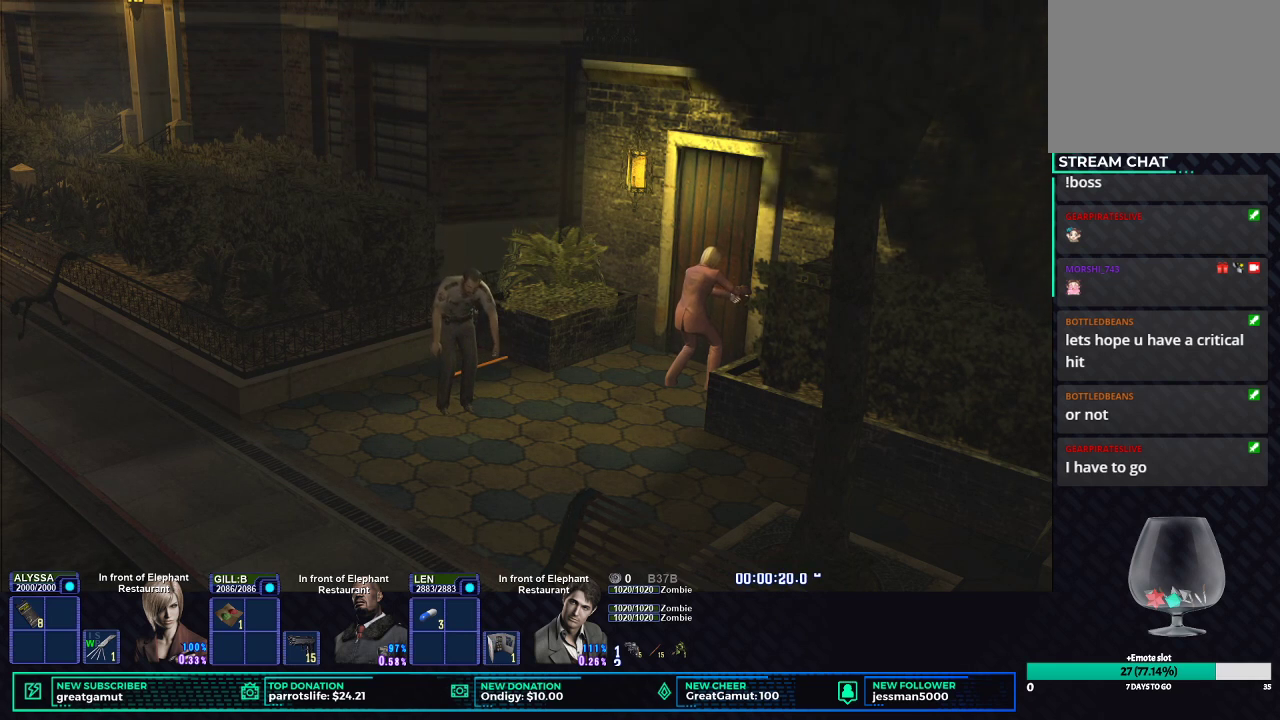
{"buttons": [], "left_stick": "up-right", "right_stick": "center", "button_events": [[17, "B", "up"], [100, "B", "down"], [200, "B", "up"], [300, "B", "down"], [400, "B", "up"]]}
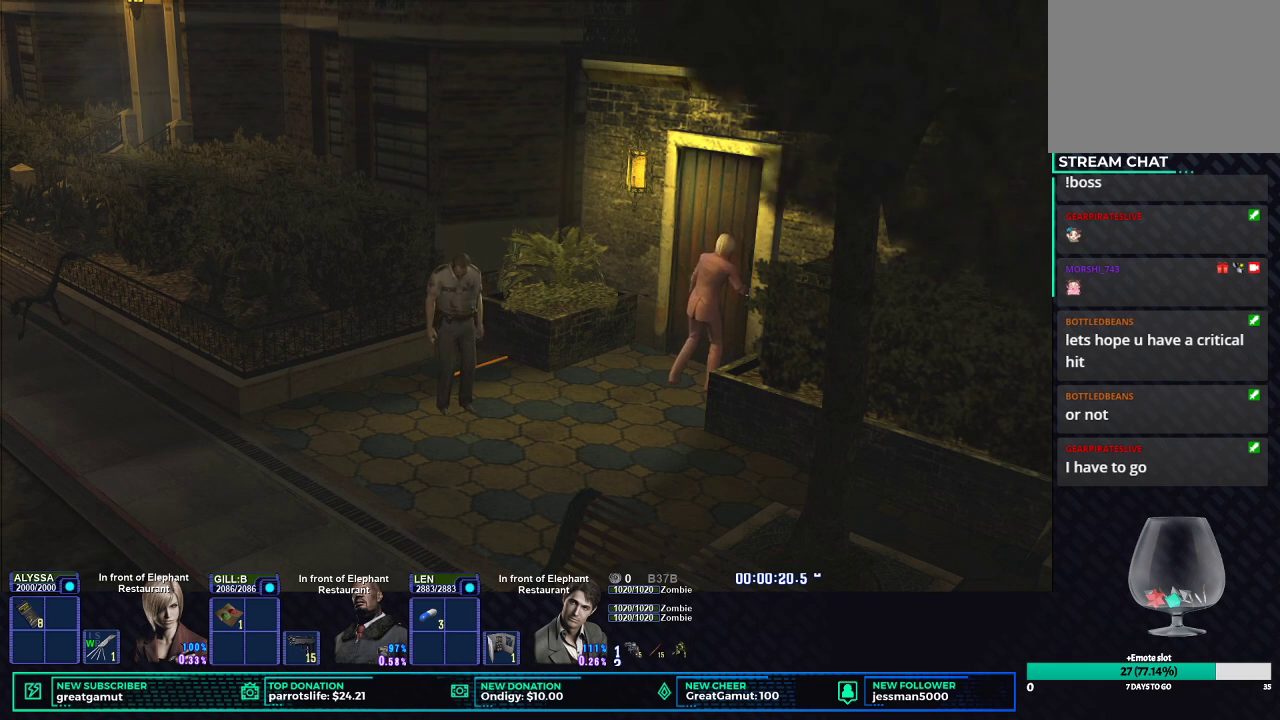
{"buttons": ["B"], "left_stick": "up-right", "right_stick": "center", "button_events": [[183, "B", "down"], [250, "B", "up"], [333, "B", "down"], [433, "B", "up"], [483, "B", "down"]]}
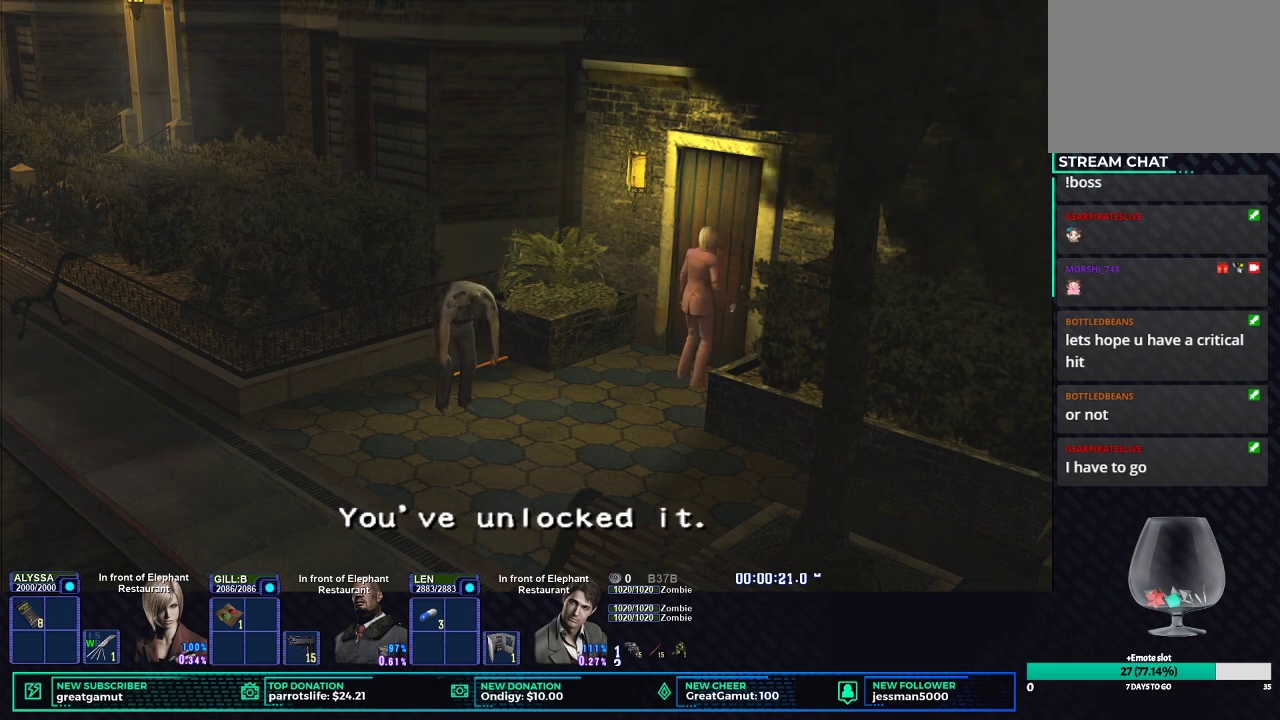
{"buttons": ["B"], "left_stick": "center", "right_stick": "center", "button_events": [[83, "B", "up"], [150, "B", "down"], [250, "B", "up"], [317, "B", "down"], [417, "B", "up"], [483, "B", "down"]]}
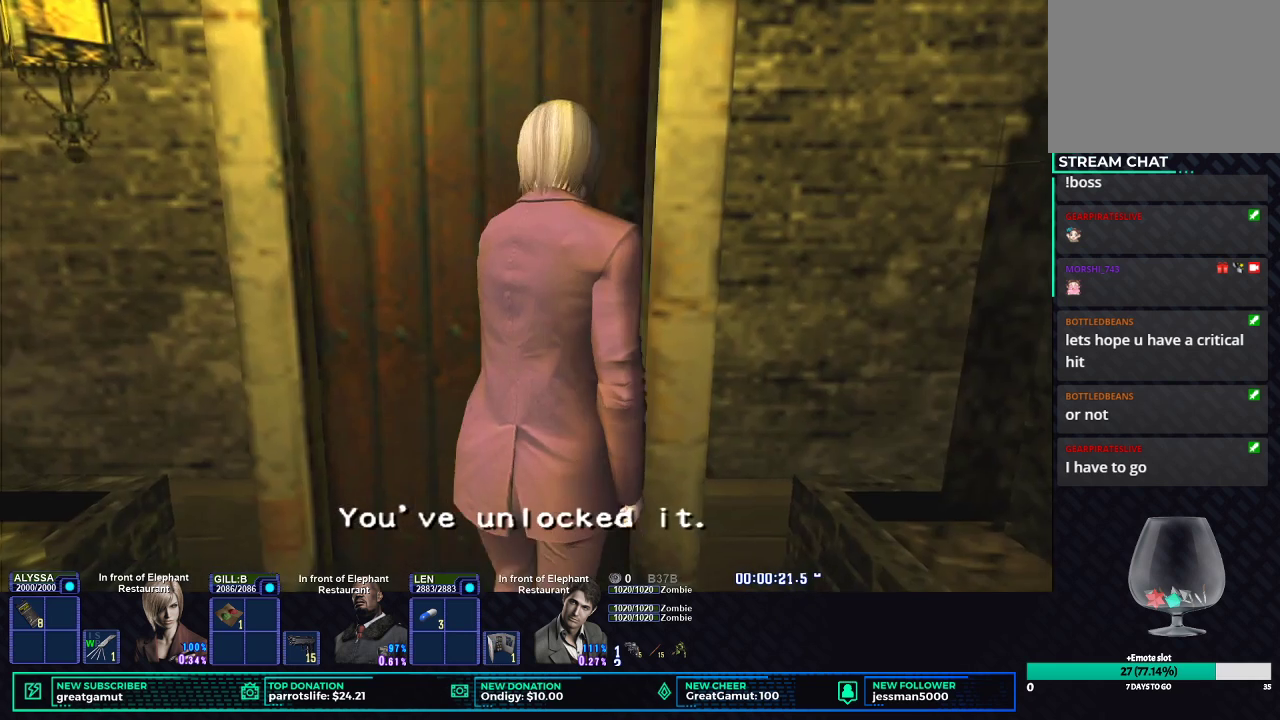
{"buttons": [], "left_stick": "center", "right_stick": "center", "button_events": [[83, "B", "up"]]}
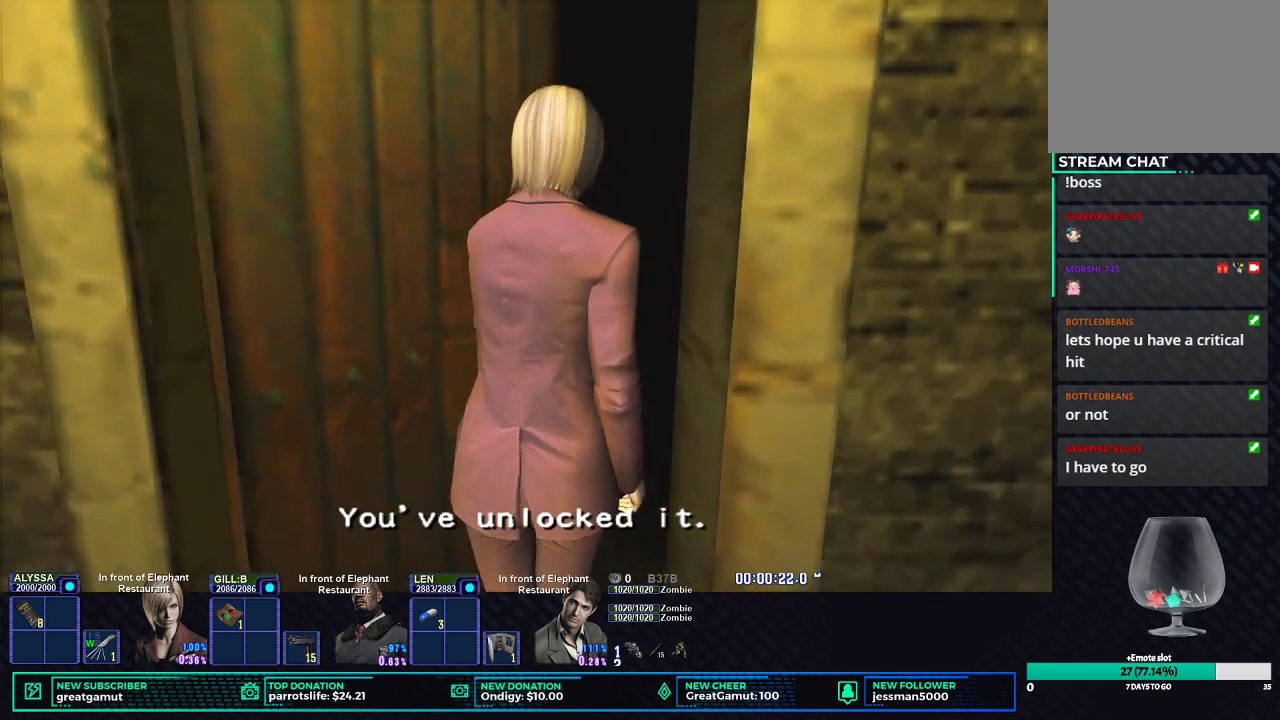
{"buttons": [], "left_stick": "center", "right_stick": "center", "button_events": []}
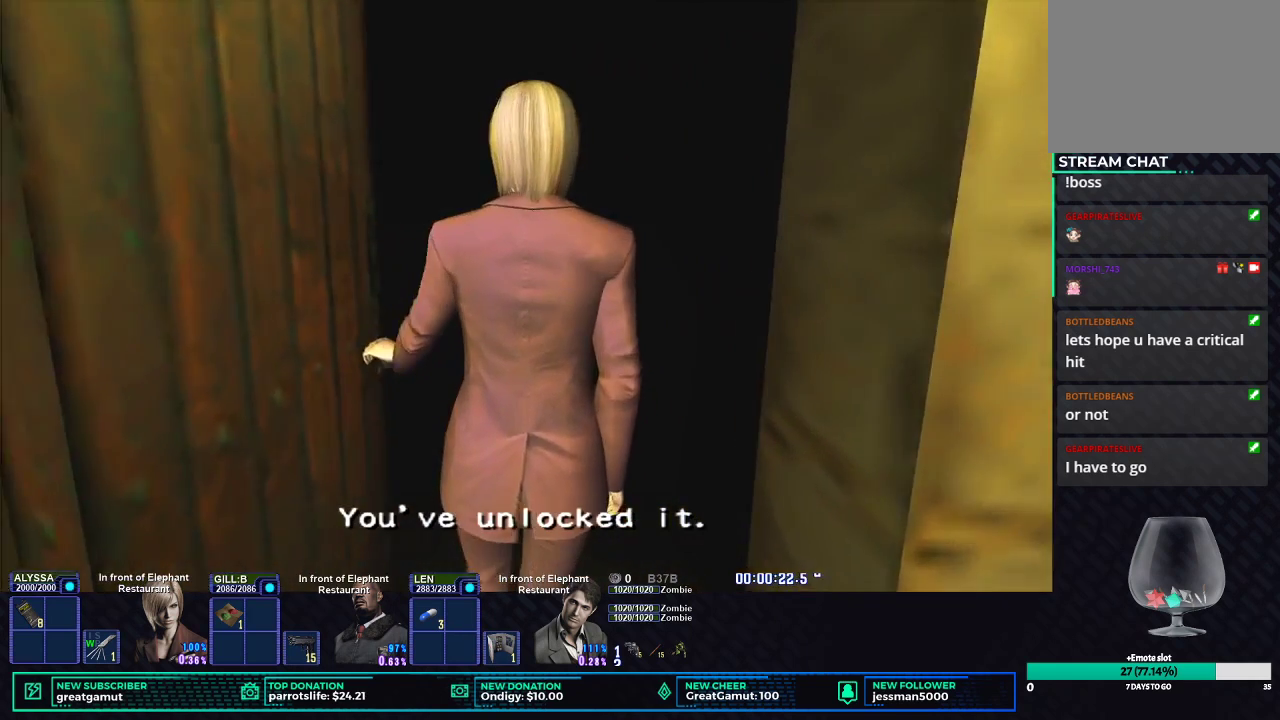
{"buttons": [], "left_stick": "center", "right_stick": "center", "button_events": []}
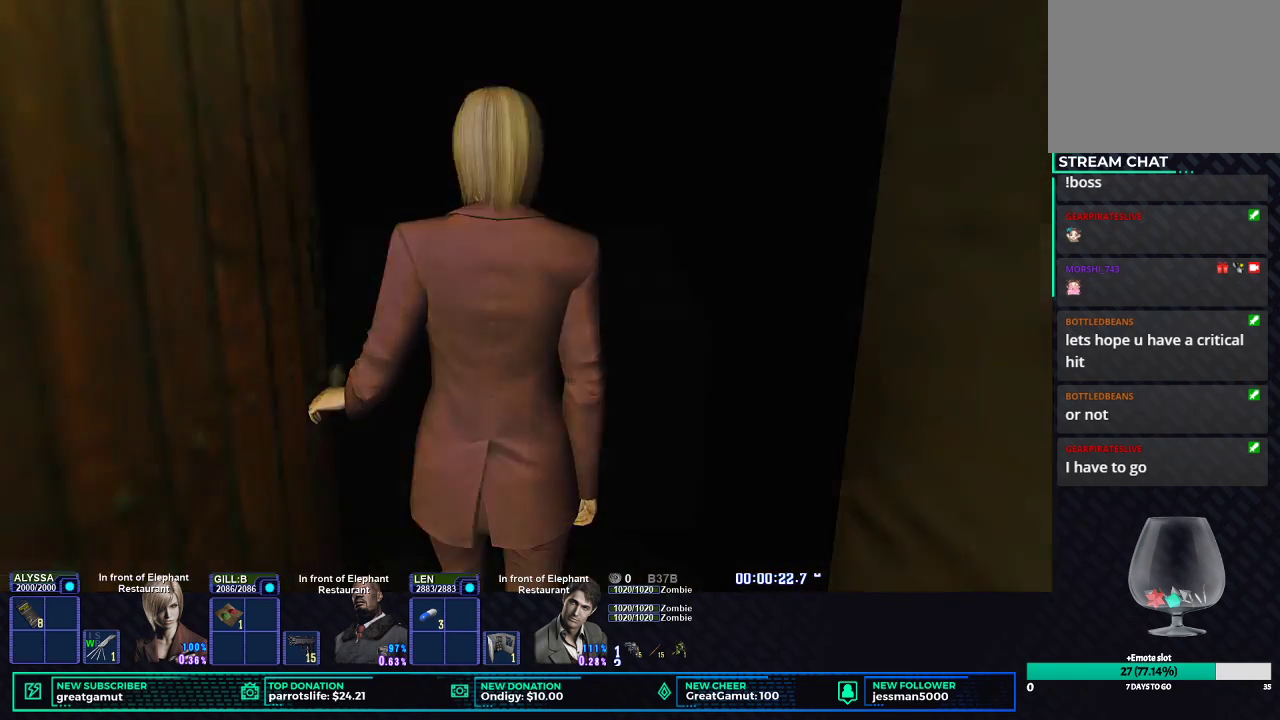
{"buttons": [], "left_stick": "center", "right_stick": "center", "button_events": []}